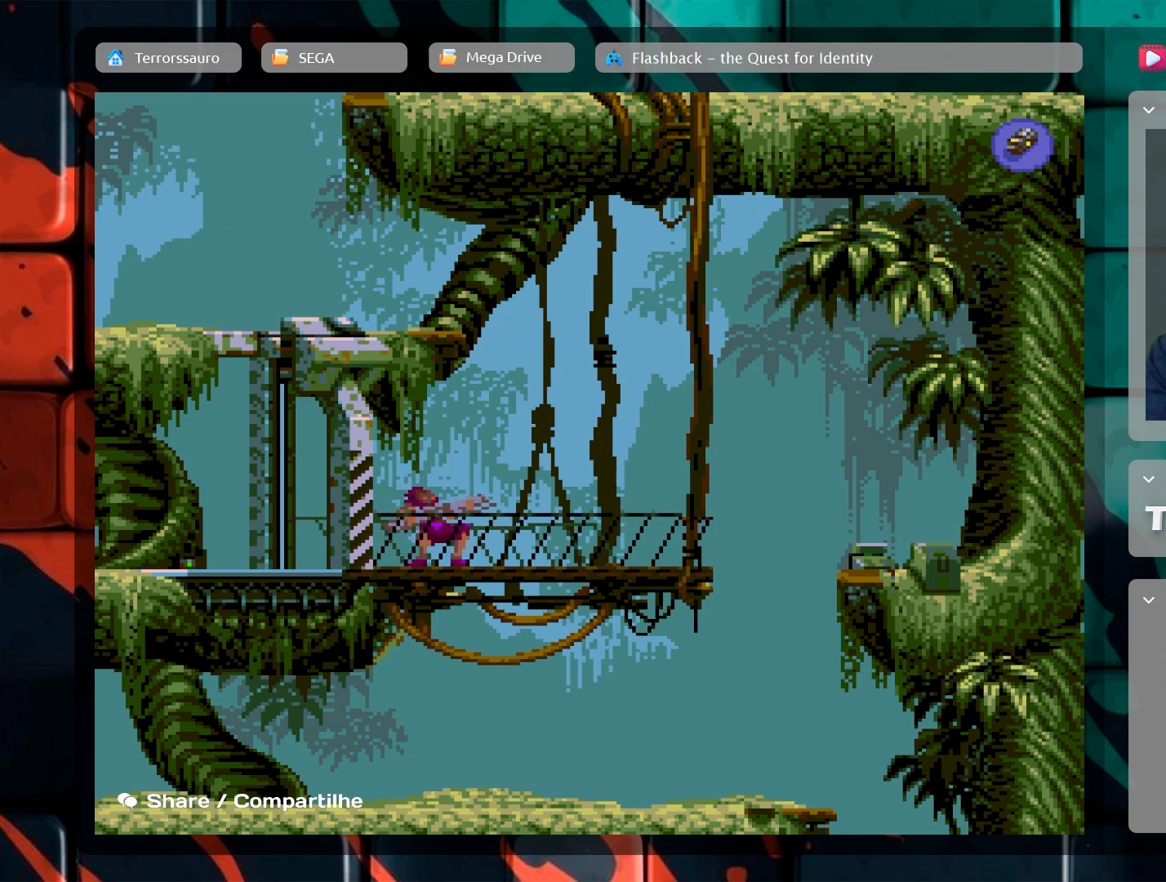
Gameplay with a controller (Xbox layout); each line is a JSON object with the inputs held at the frame after it. "events" lists button and stick changes between this image and that frame as [ms after this image, input, new state], when the widget could be followed in between. Not read: L3 R3 right_stick.
{"buttons": [], "left_stick": "center", "events": [[367, "left_stick", "center"]]}
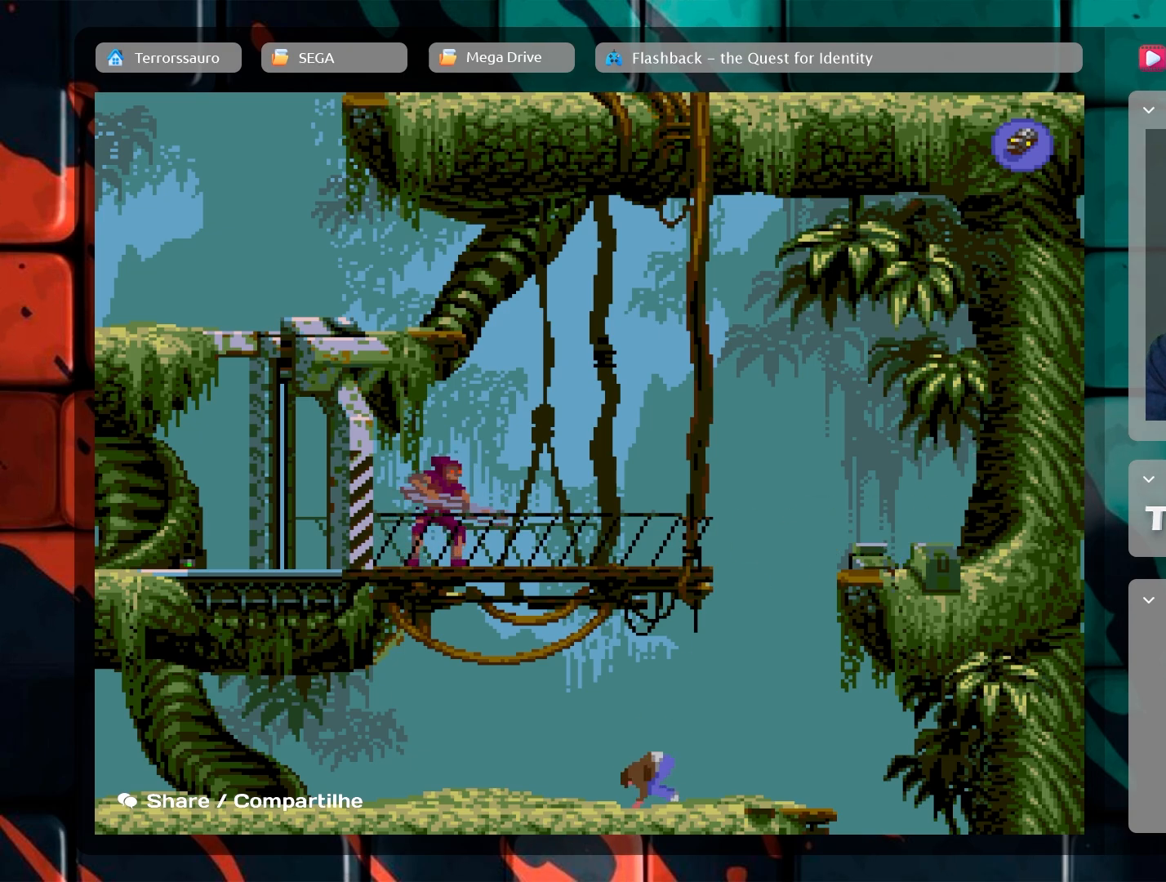
{"buttons": [], "left_stick": "center", "events": []}
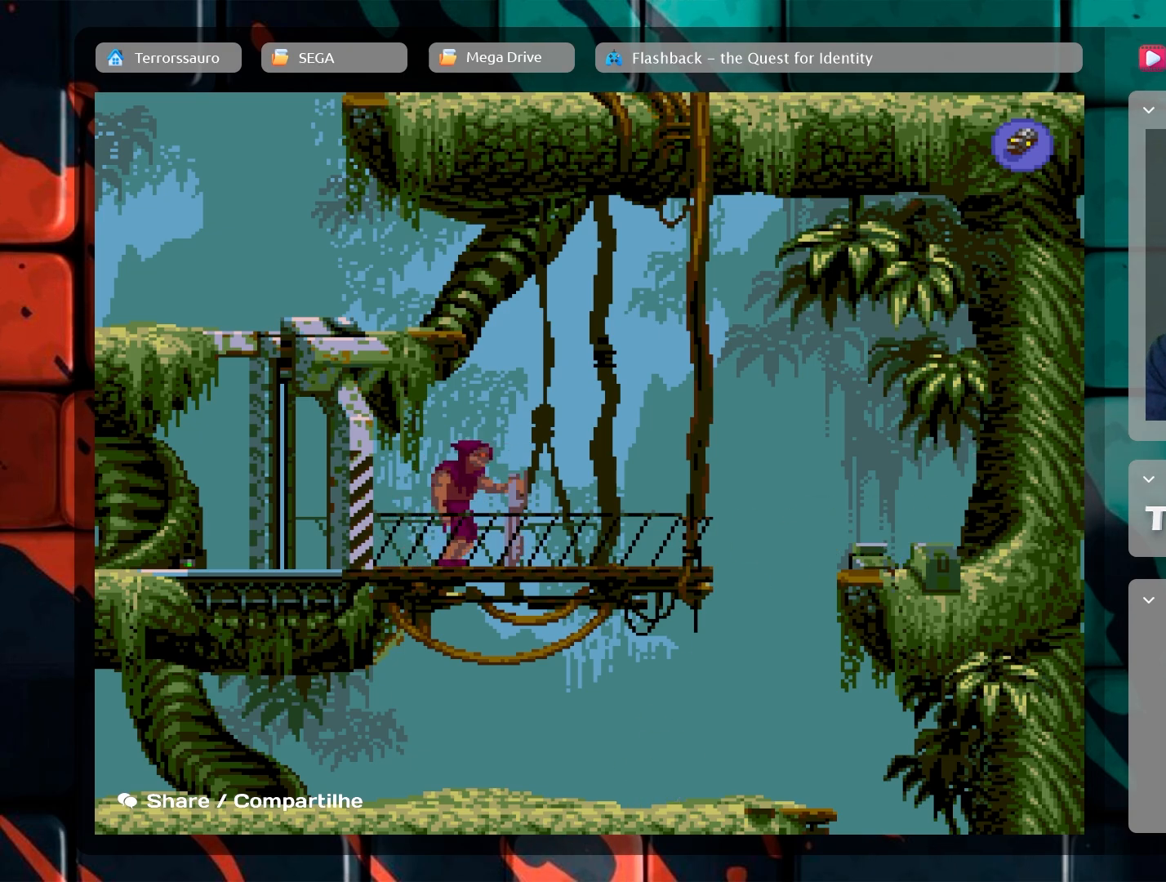
{"buttons": [], "left_stick": "up-left", "events": [[200, "left_stick", "left"], [333, "left_stick", "up-left"]]}
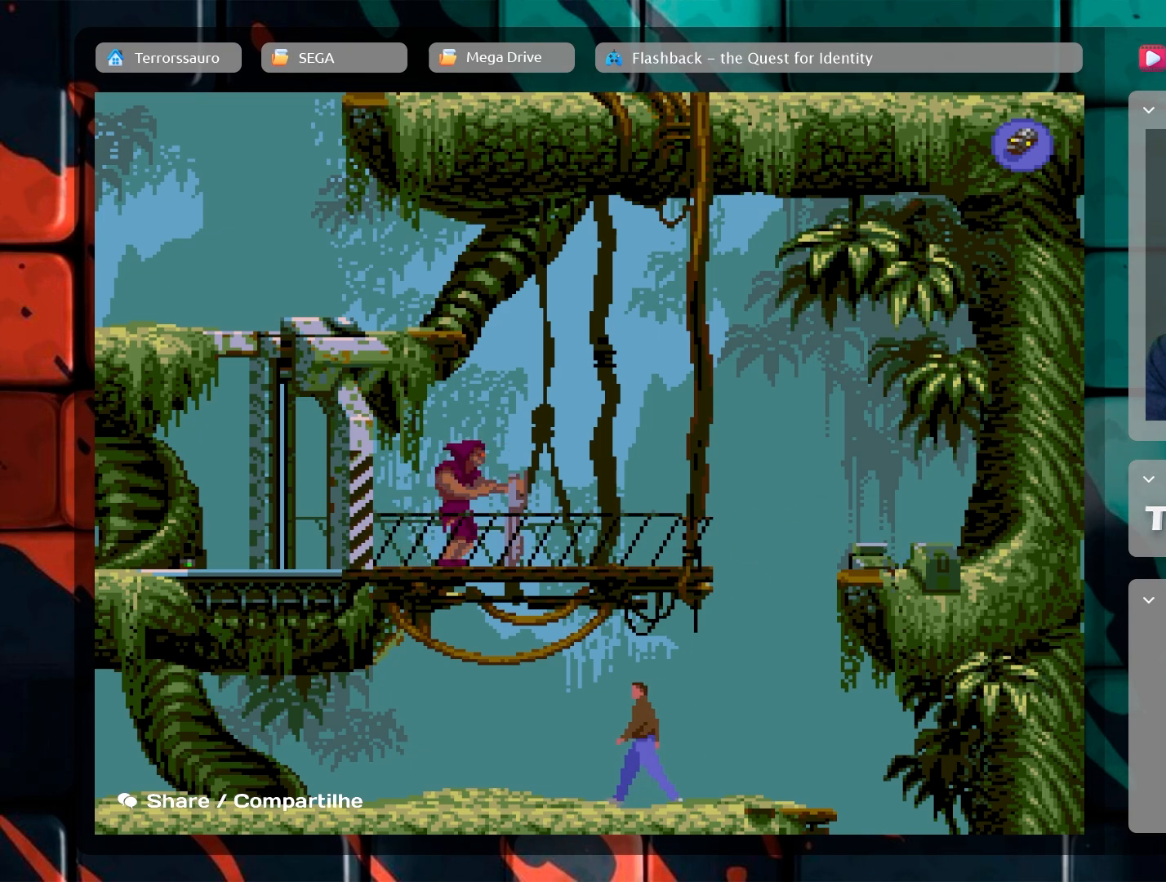
{"buttons": [], "left_stick": "center", "events": [[400, "left_stick", "center"]]}
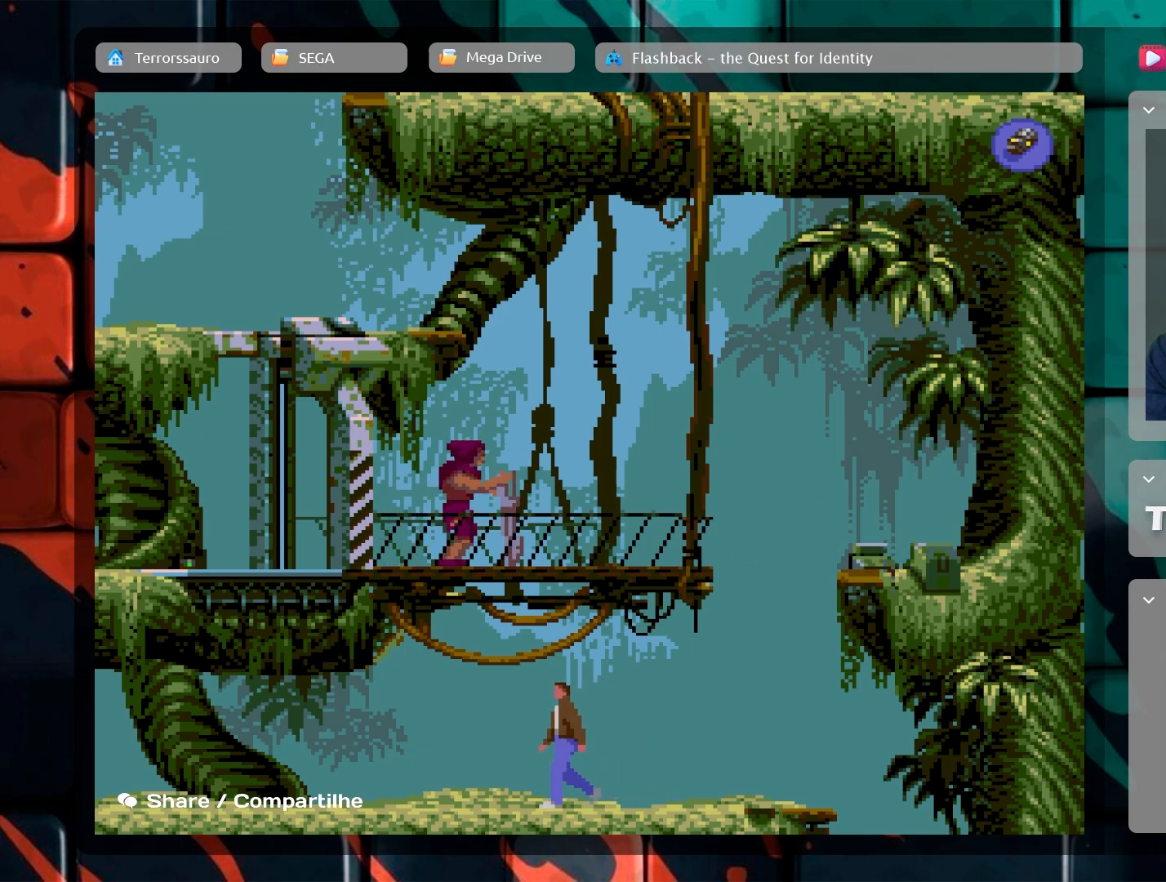
{"buttons": [], "left_stick": "center", "events": [[283, "B", "down"], [433, "B", "up"]]}
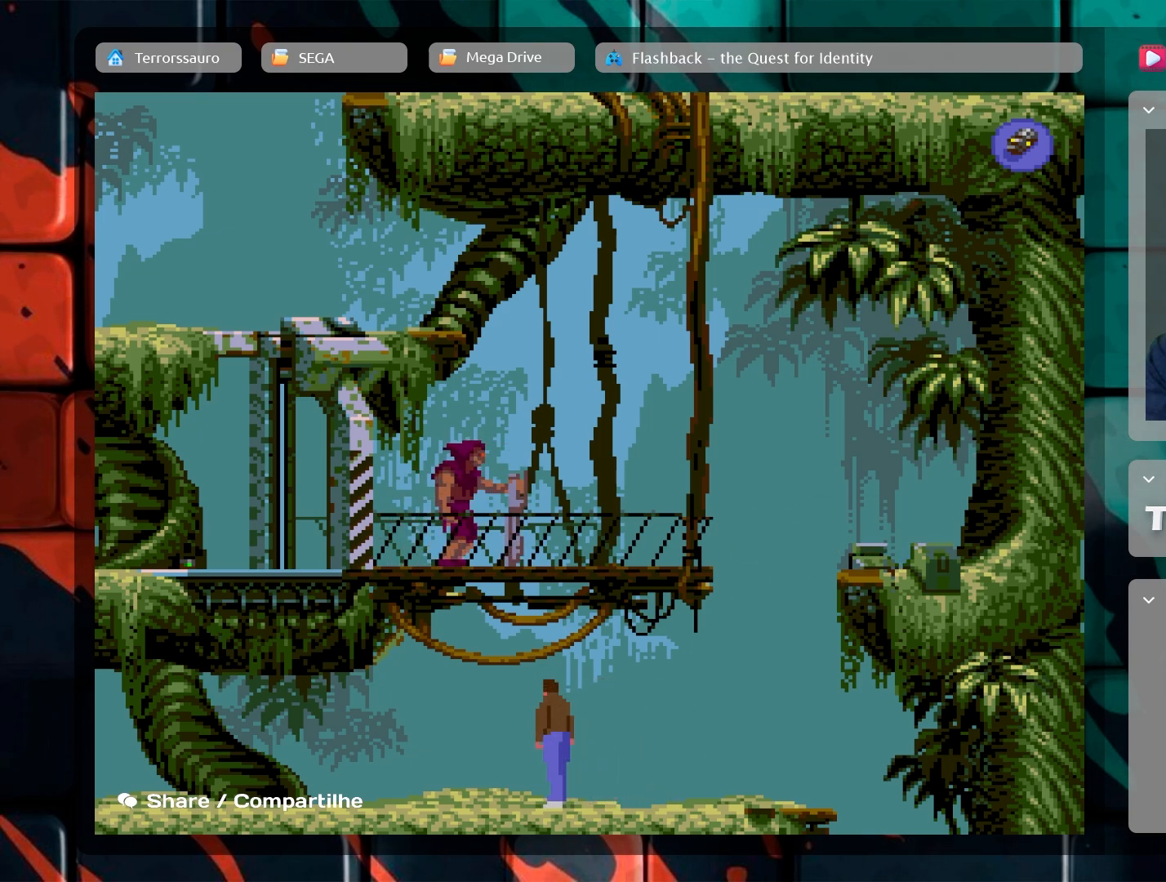
{"buttons": [], "left_stick": "center", "events": []}
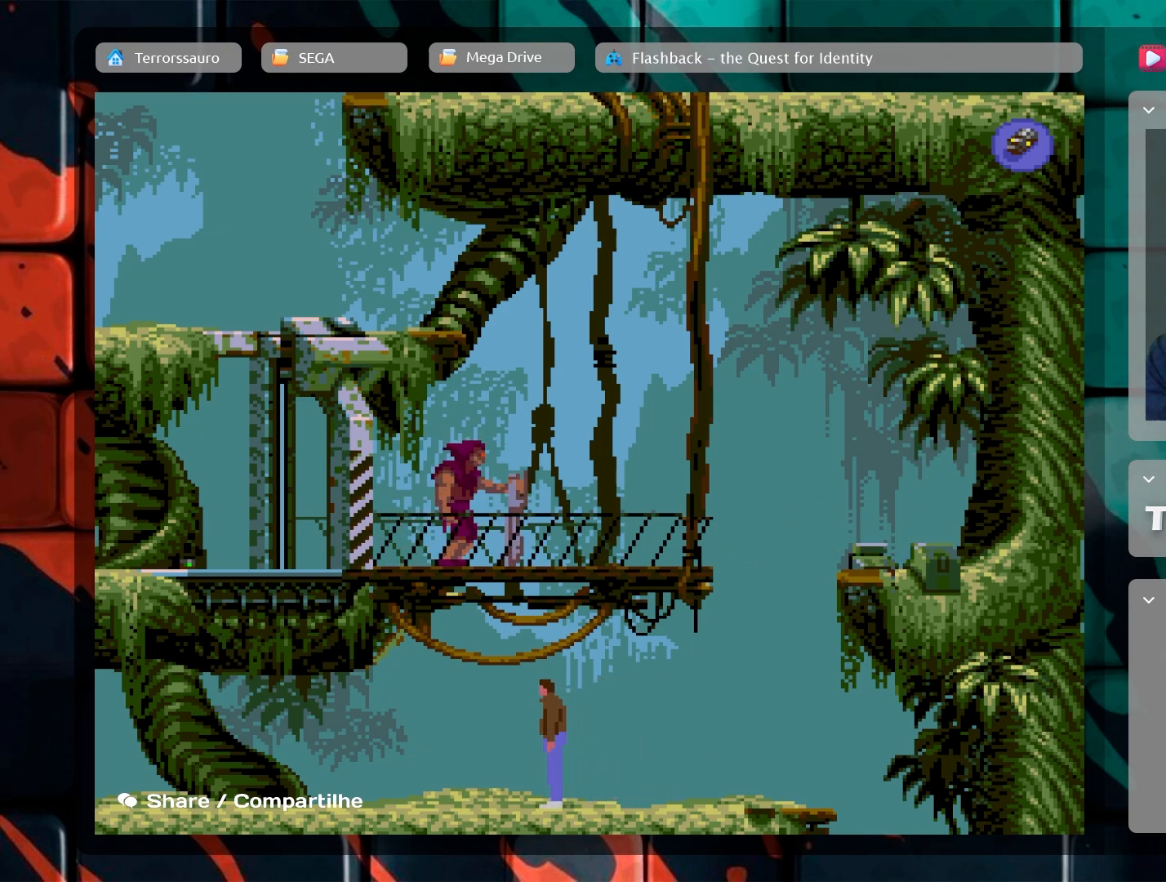
{"buttons": ["R1"], "left_stick": "center", "events": [[433, "R1", "down"]]}
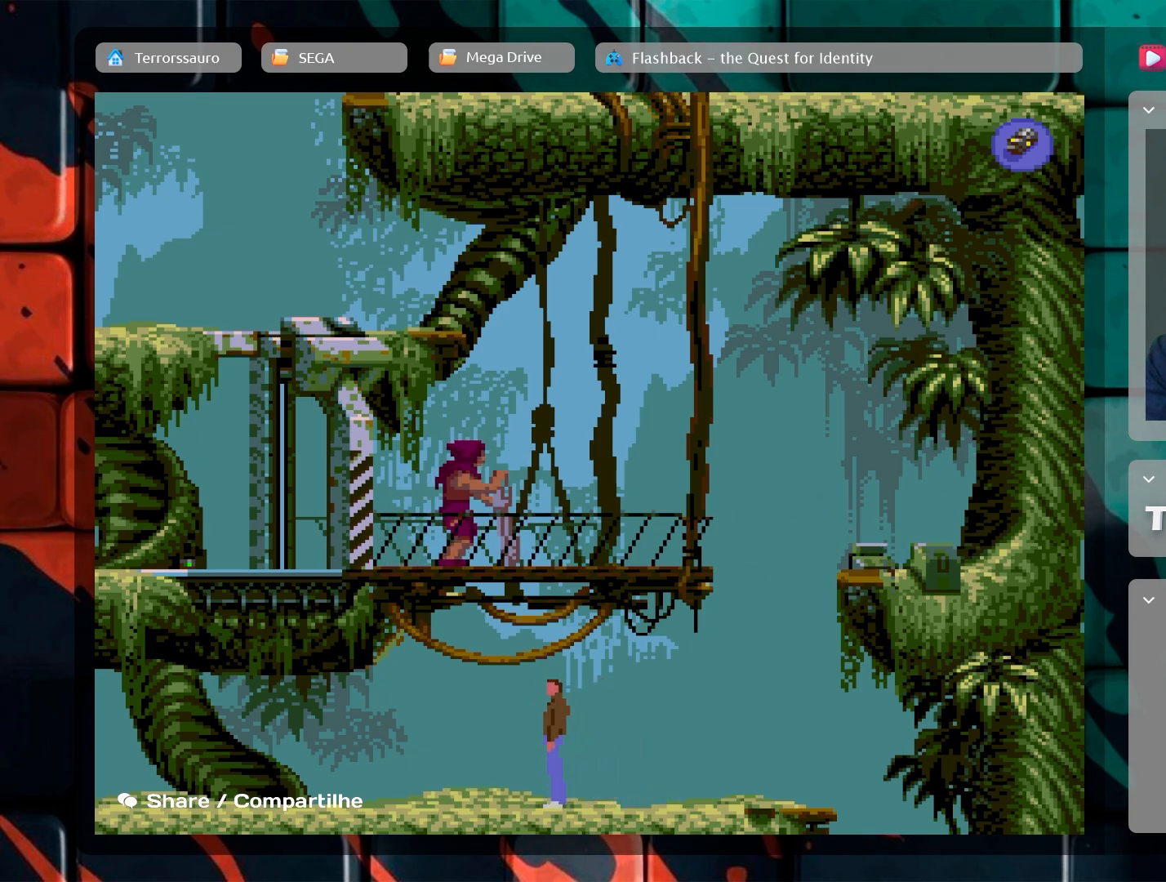
{"buttons": [], "left_stick": "up", "events": [[33, "R1", "up"], [417, "left_stick", "up"]]}
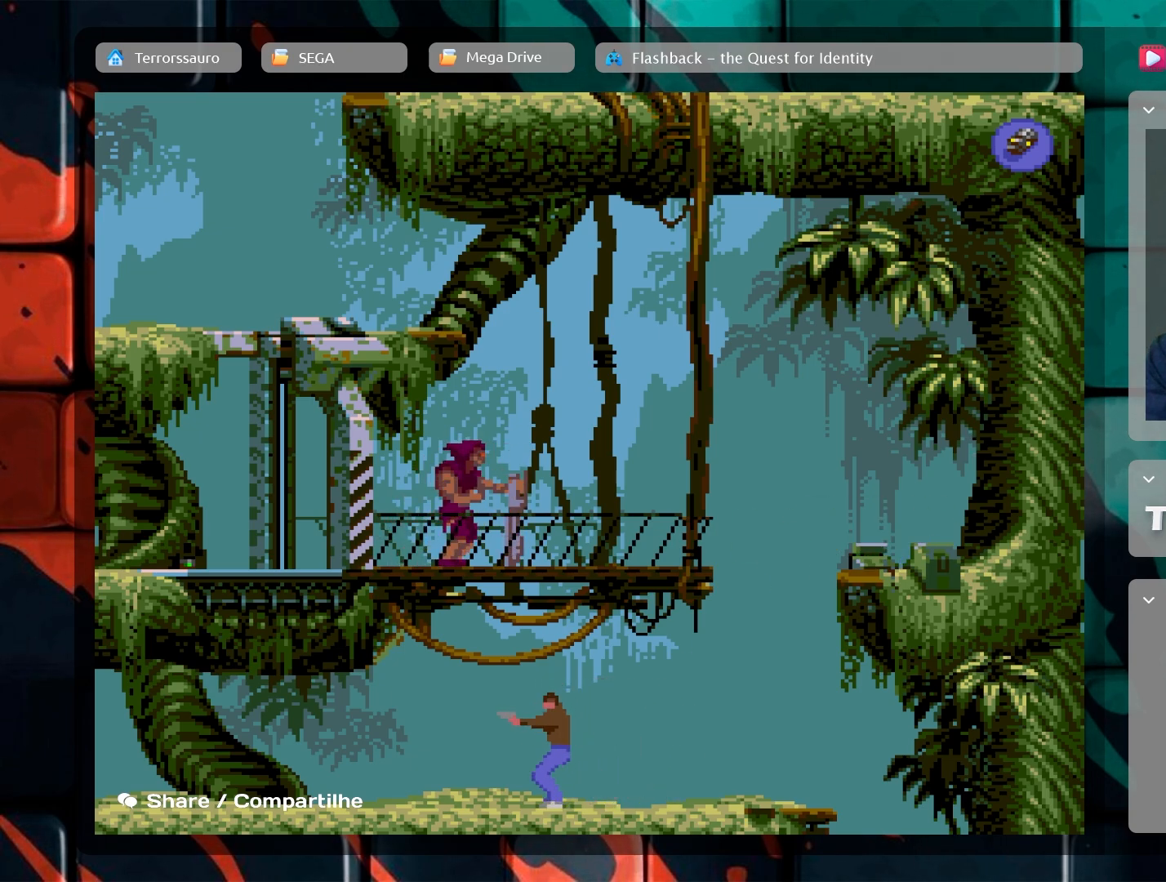
{"buttons": [], "left_stick": "up", "events": [[283, "A", "down"], [417, "A", "up"]]}
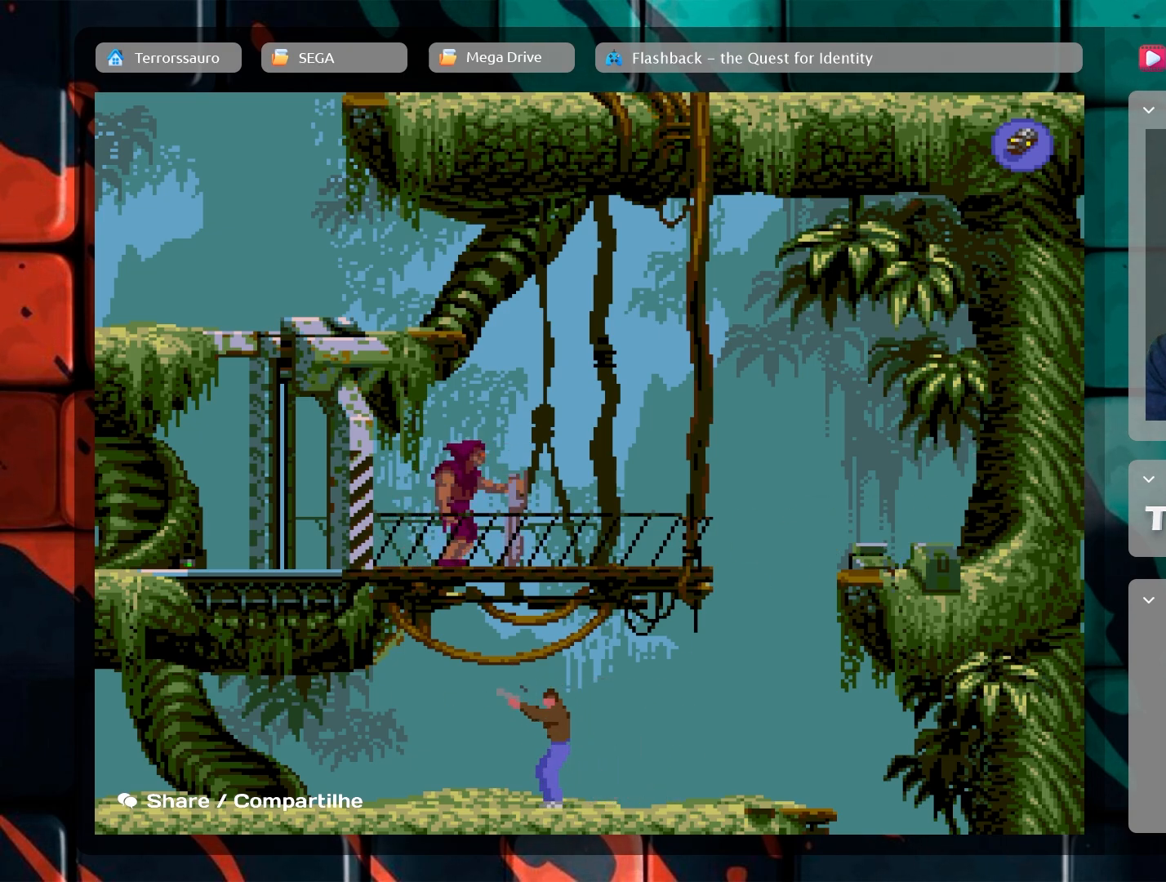
{"buttons": ["A"], "left_stick": "up", "events": [[417, "A", "down"]]}
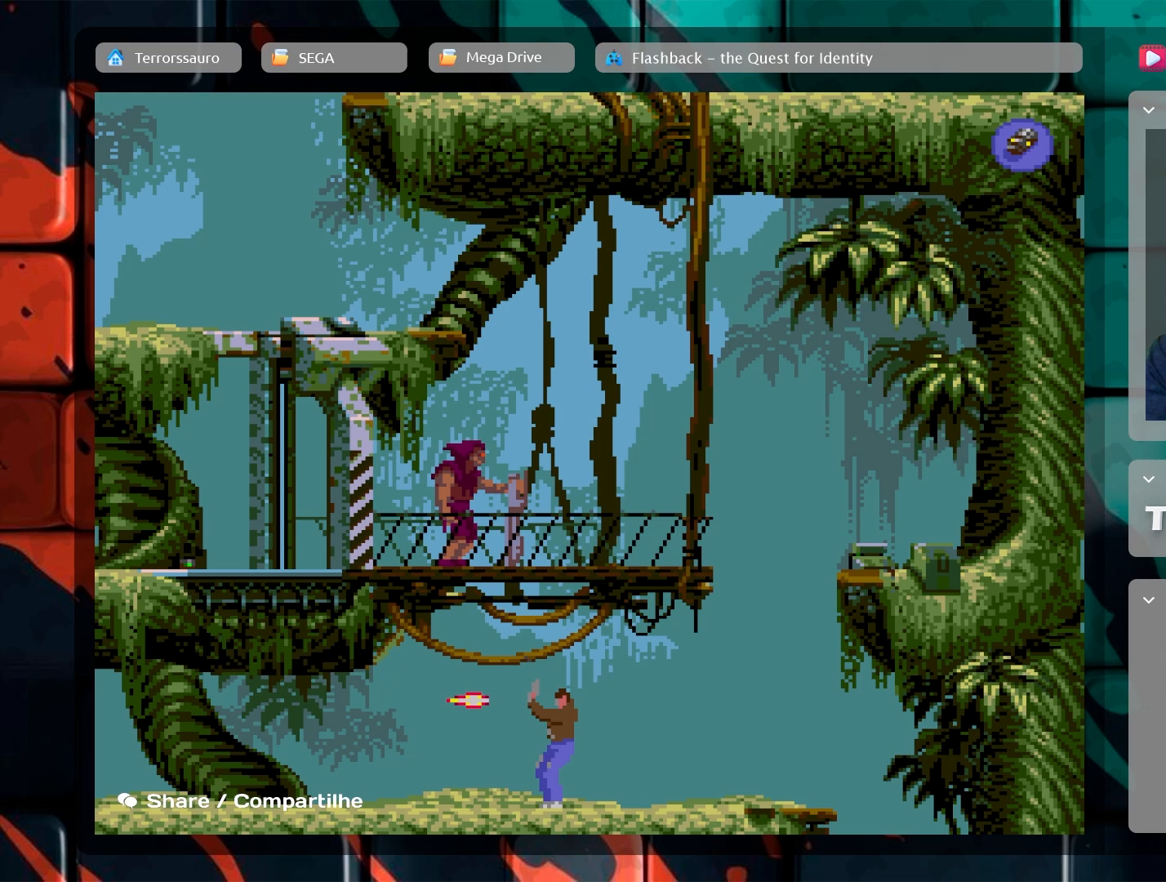
{"buttons": [], "left_stick": "center", "events": [[67, "A", "up"], [267, "left_stick", "center"]]}
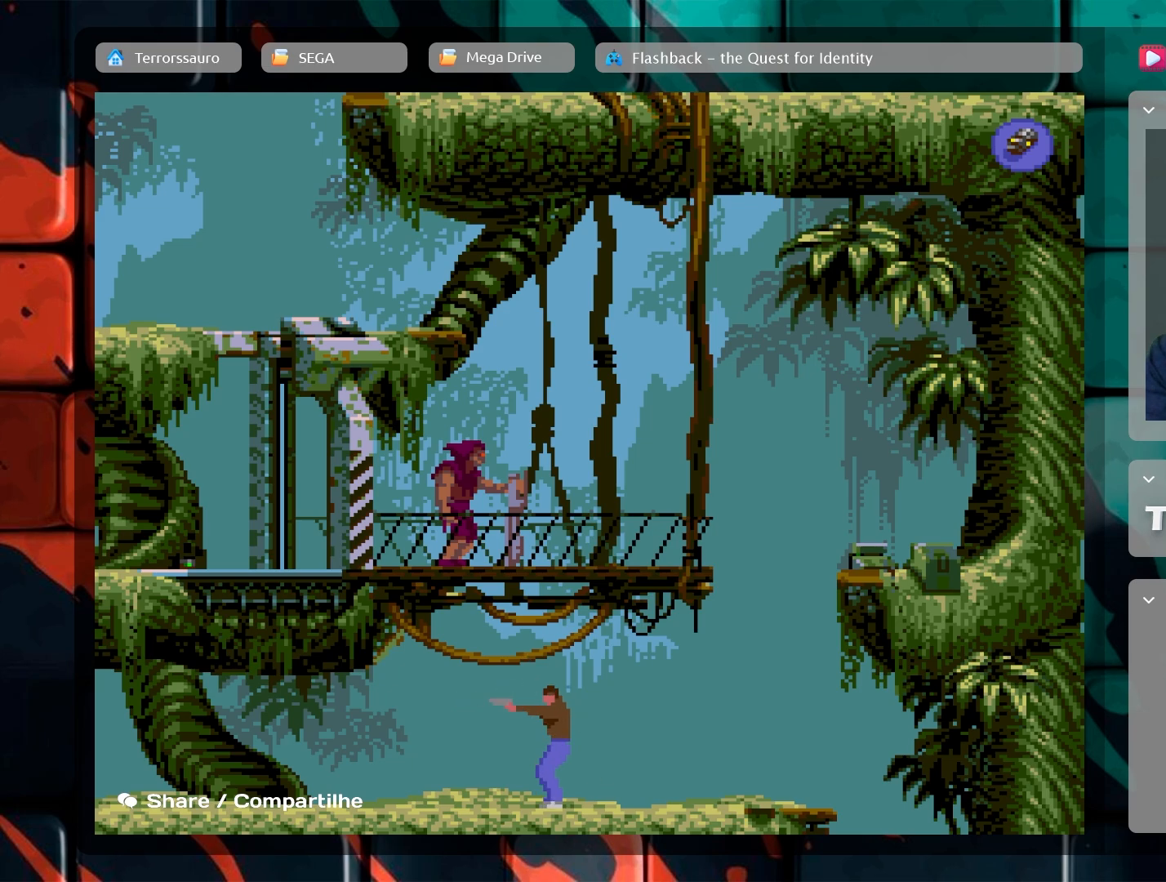
{"buttons": [], "left_stick": "left", "events": [[150, "left_stick", "left"]]}
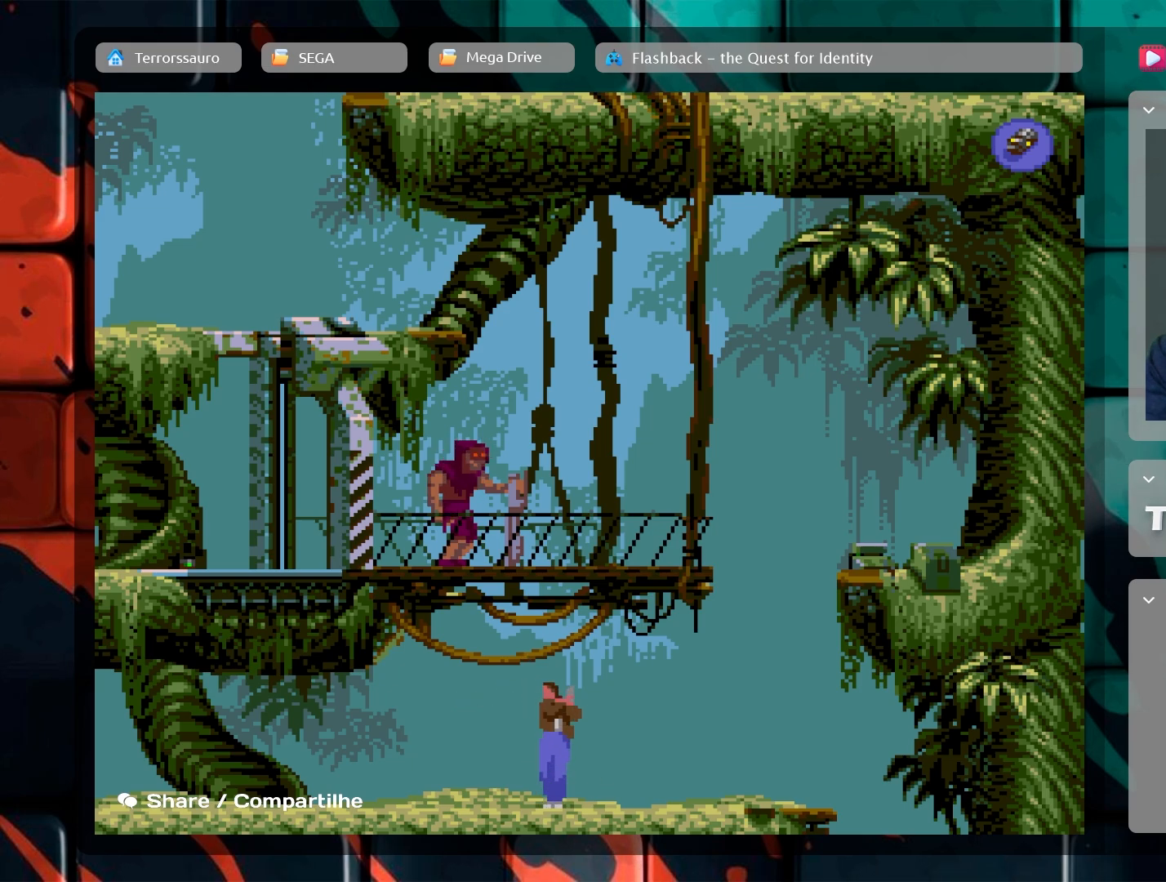
{"buttons": [], "left_stick": "left", "events": []}
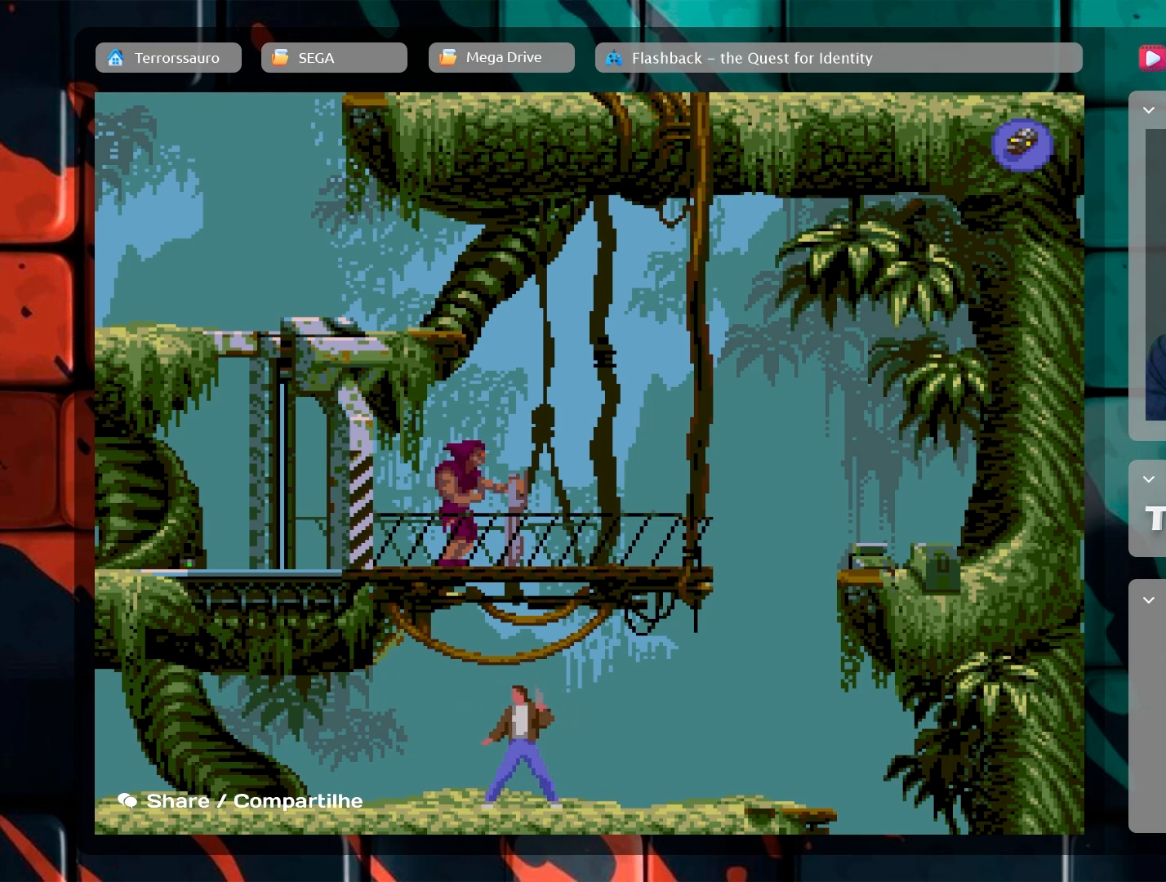
{"buttons": [], "left_stick": "left", "events": [[250, "B", "down"], [333, "B", "up"]]}
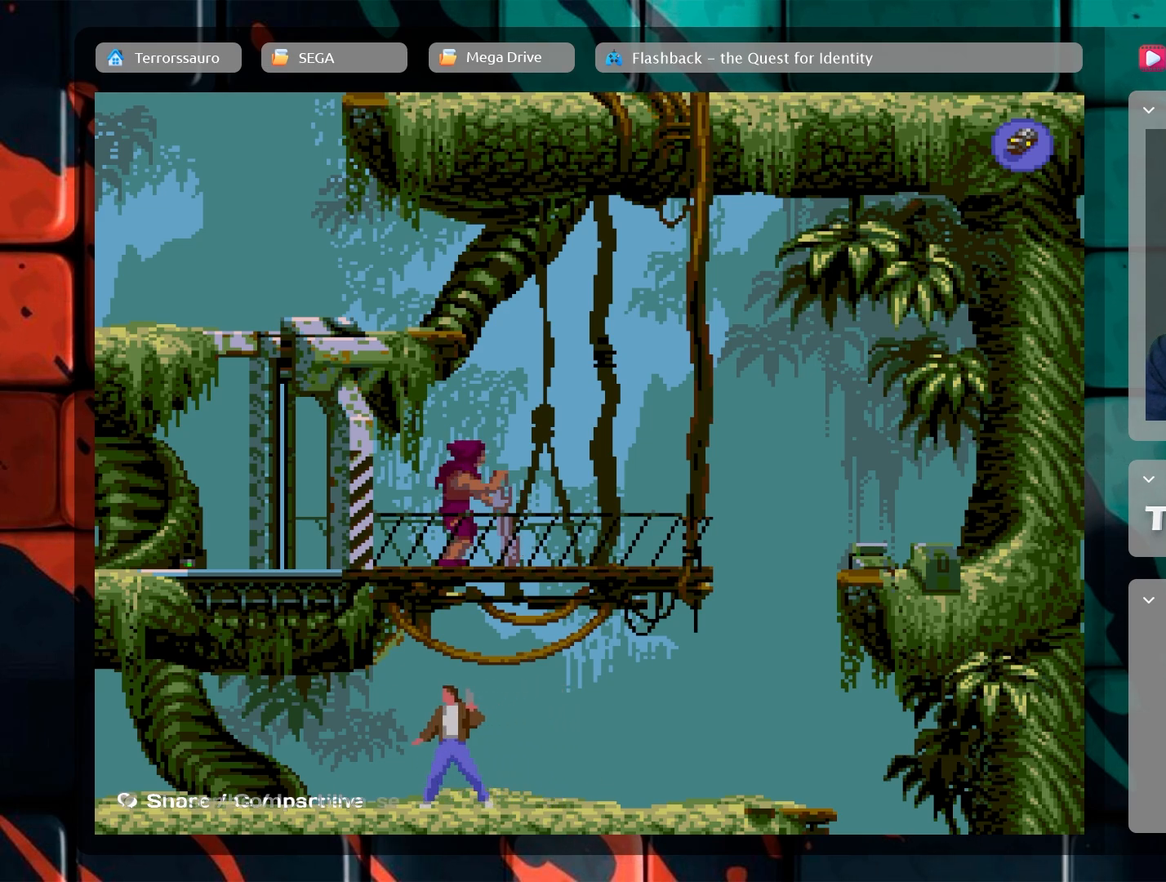
{"buttons": [], "left_stick": "left", "events": []}
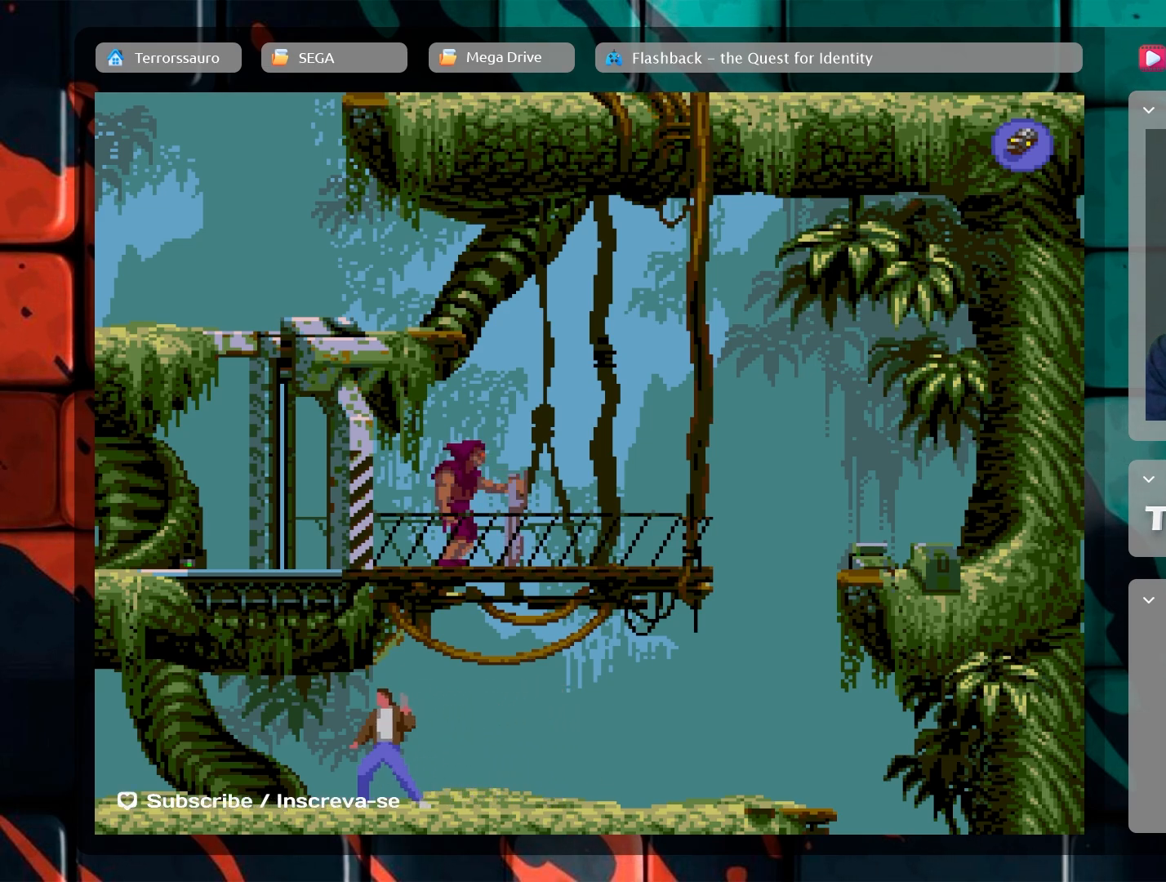
{"buttons": ["R1"], "left_stick": "center", "events": [[150, "left_stick", "center"], [500, "R1", "down"]]}
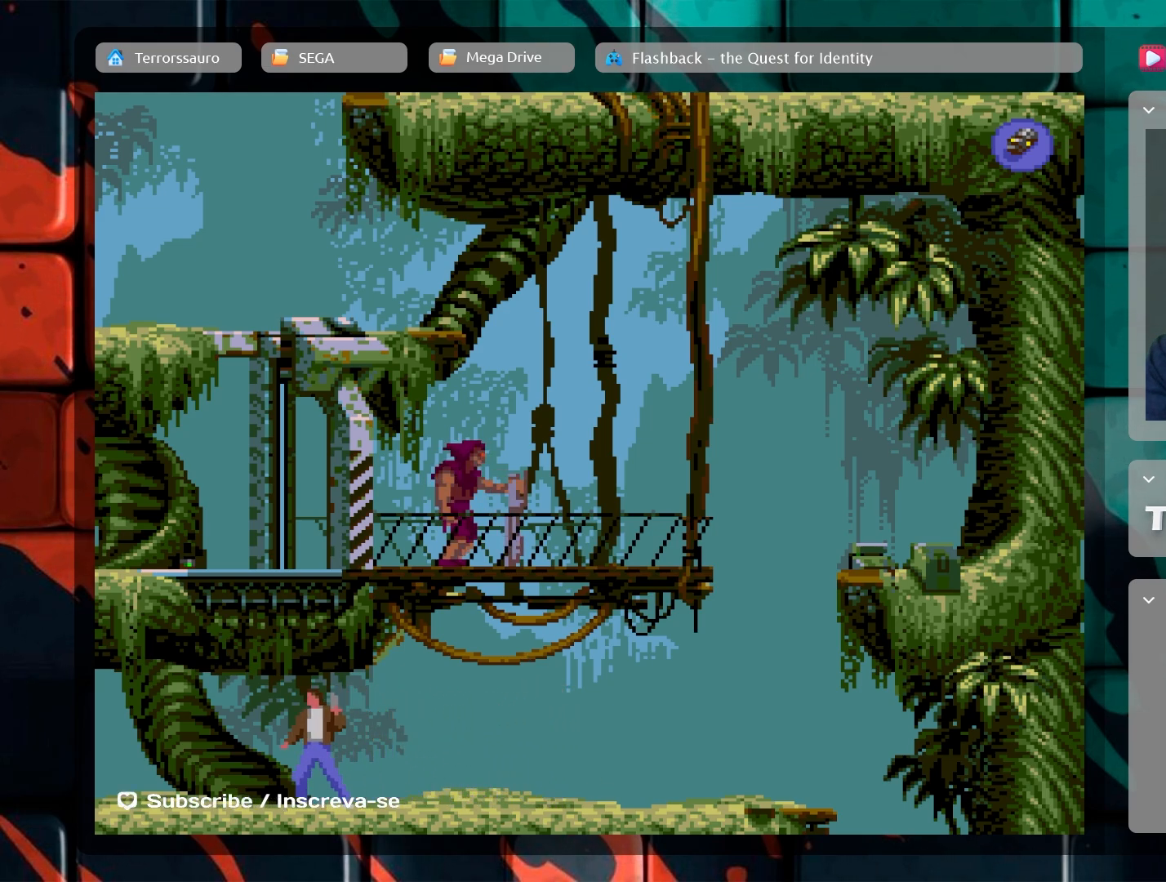
{"buttons": [], "left_stick": "left", "events": [[83, "R1", "up"], [300, "left_stick", "left"]]}
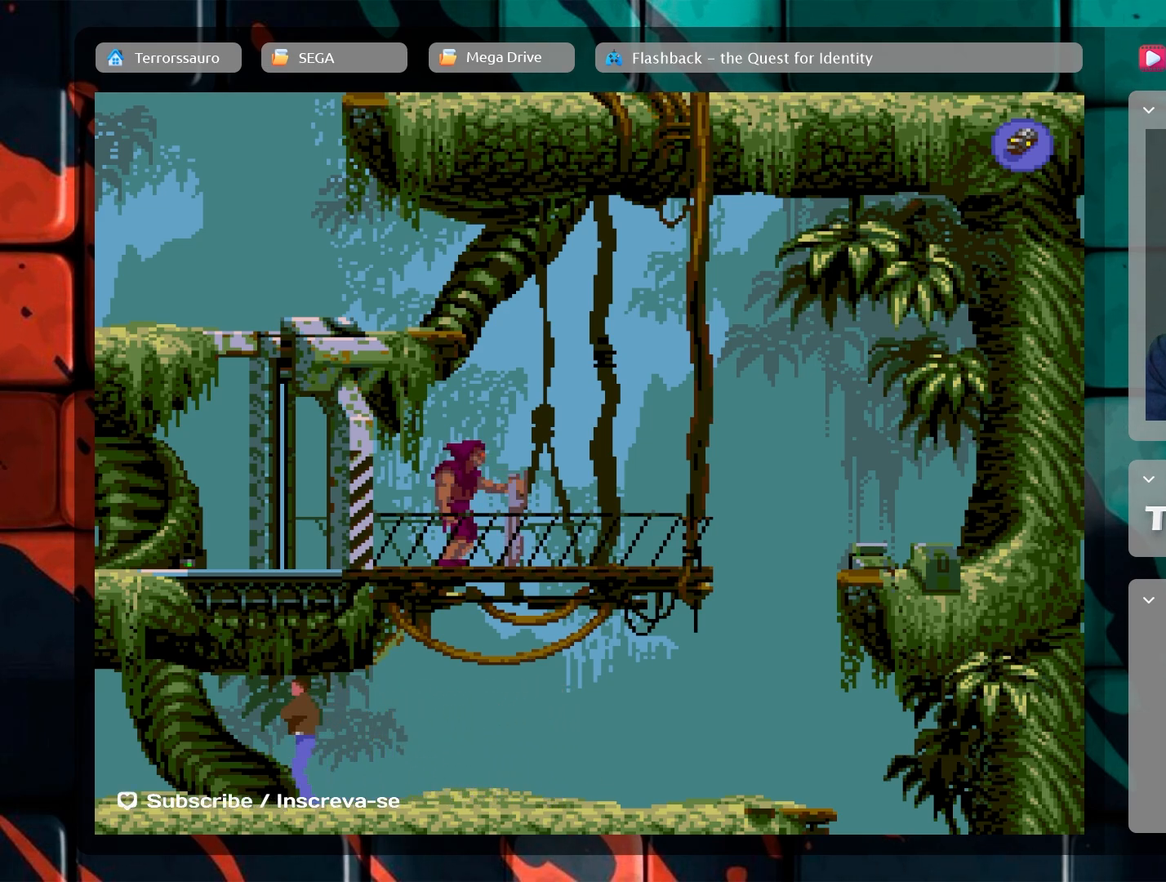
{"buttons": [], "left_stick": "left", "events": []}
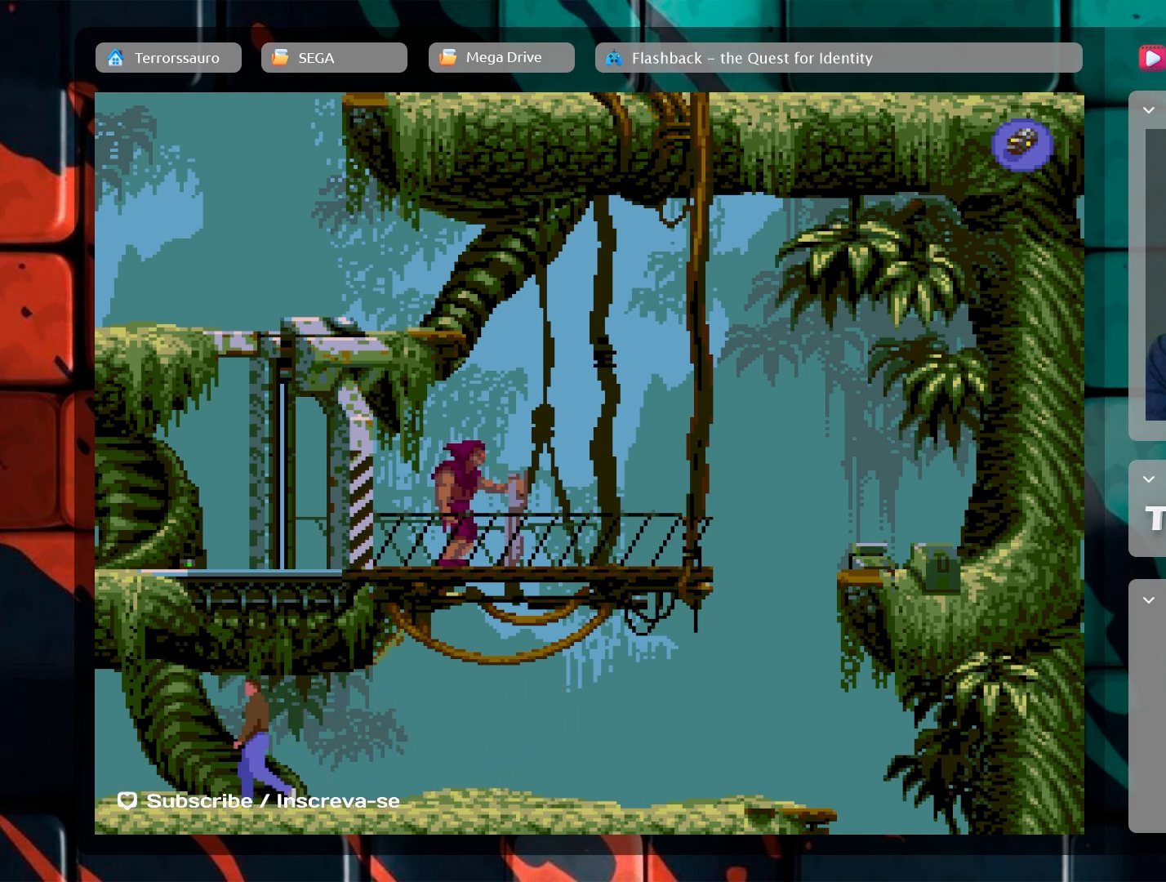
{"buttons": [], "left_stick": "left", "events": []}
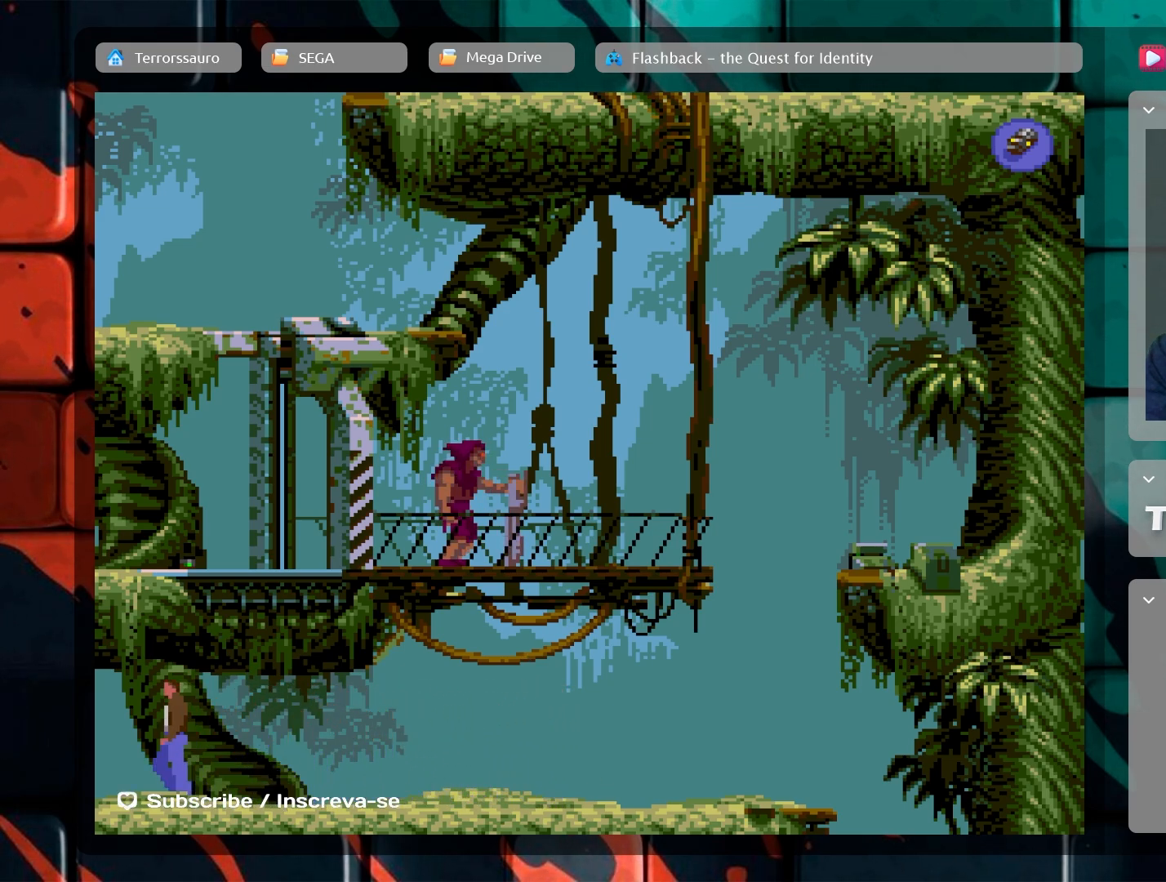
{"buttons": [], "left_stick": "left", "events": []}
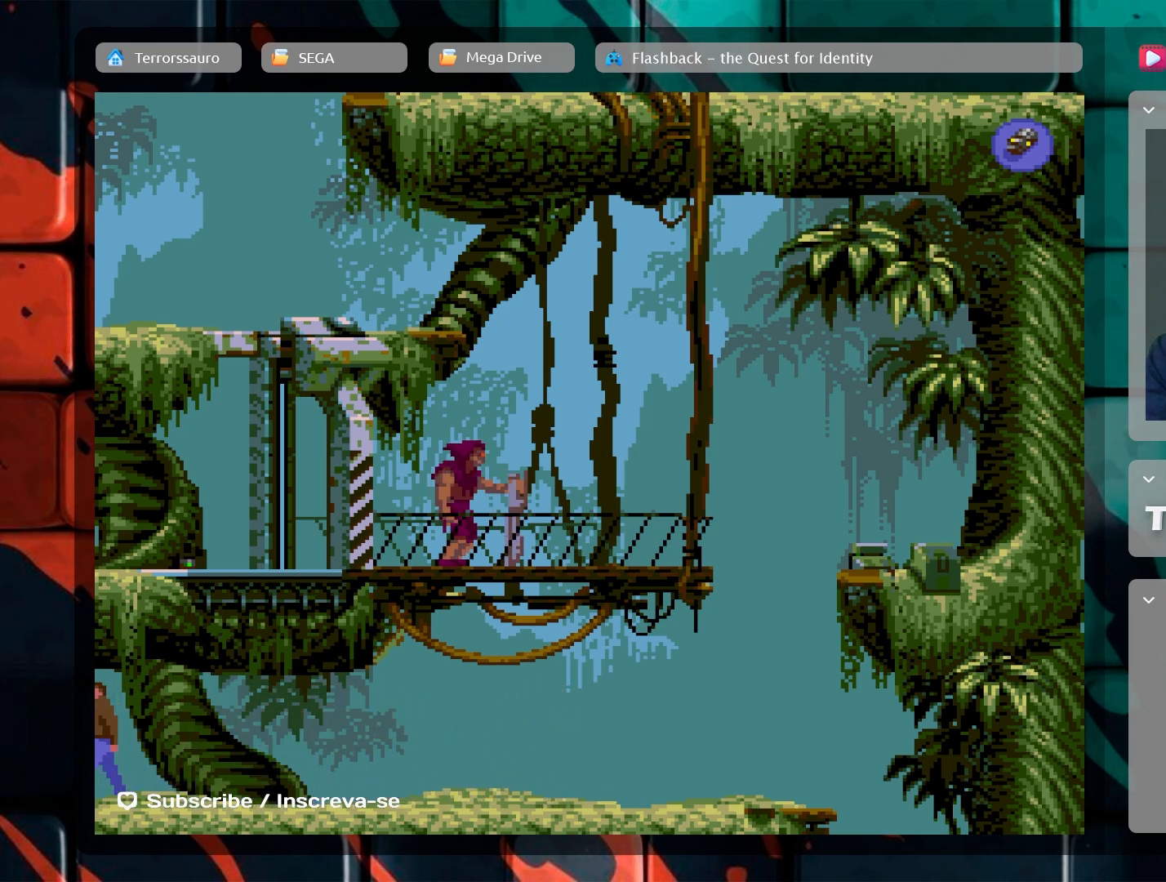
{"buttons": [], "left_stick": "center", "events": [[250, "left_stick", "center"]]}
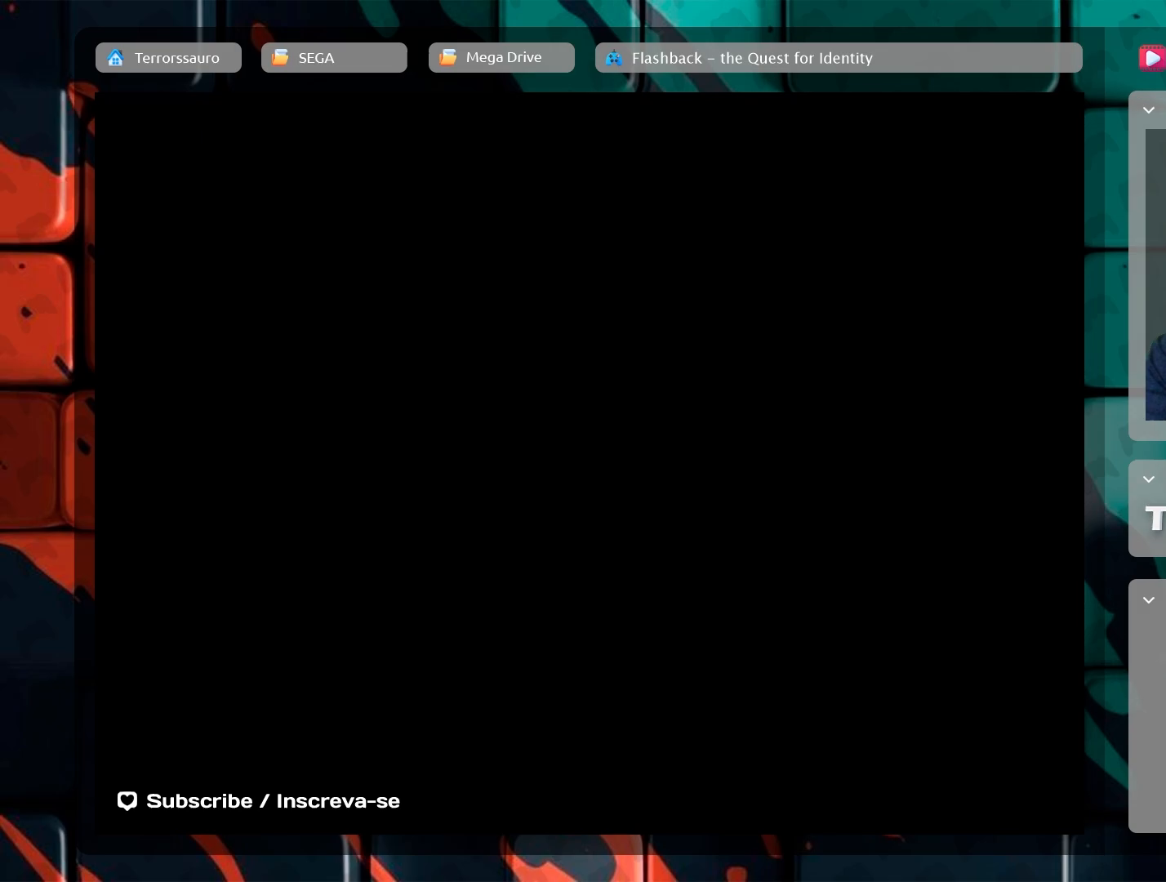
{"buttons": [], "left_stick": "center", "events": []}
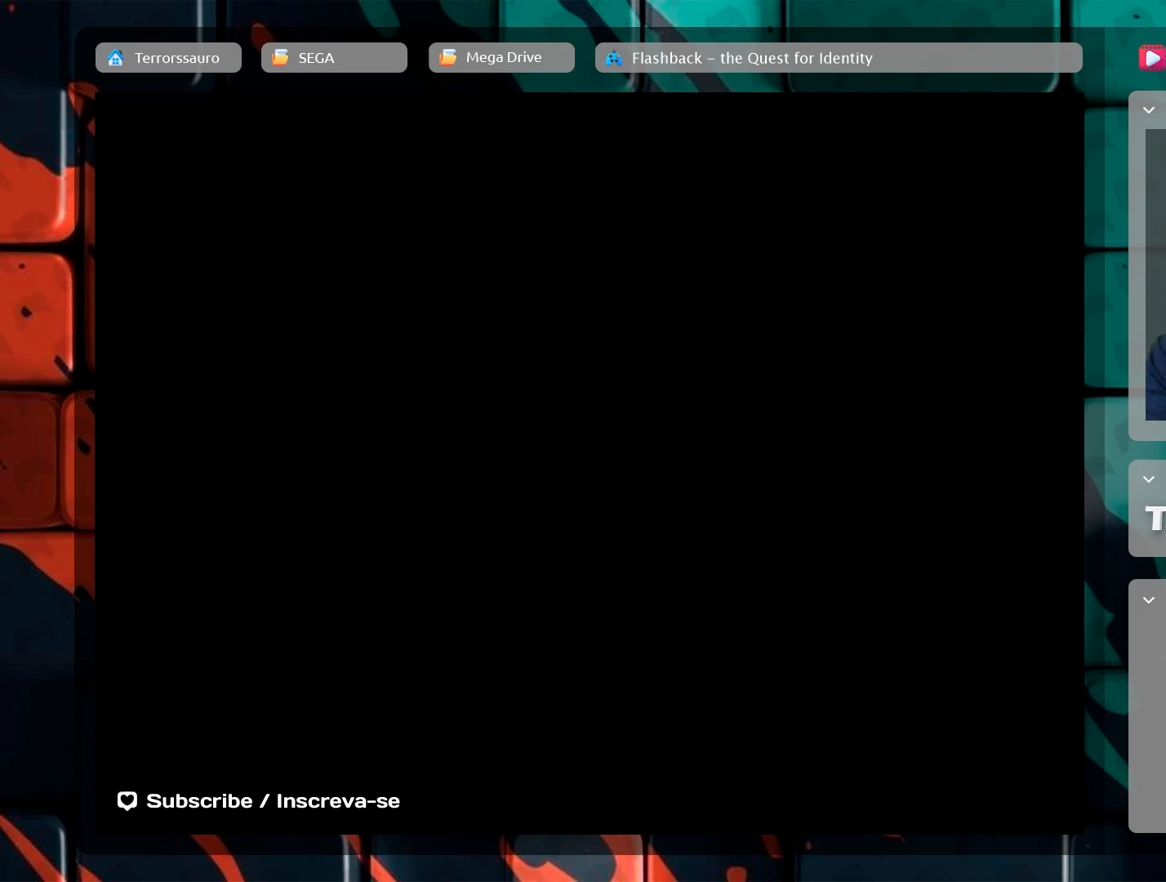
{"buttons": [], "left_stick": "center", "events": []}
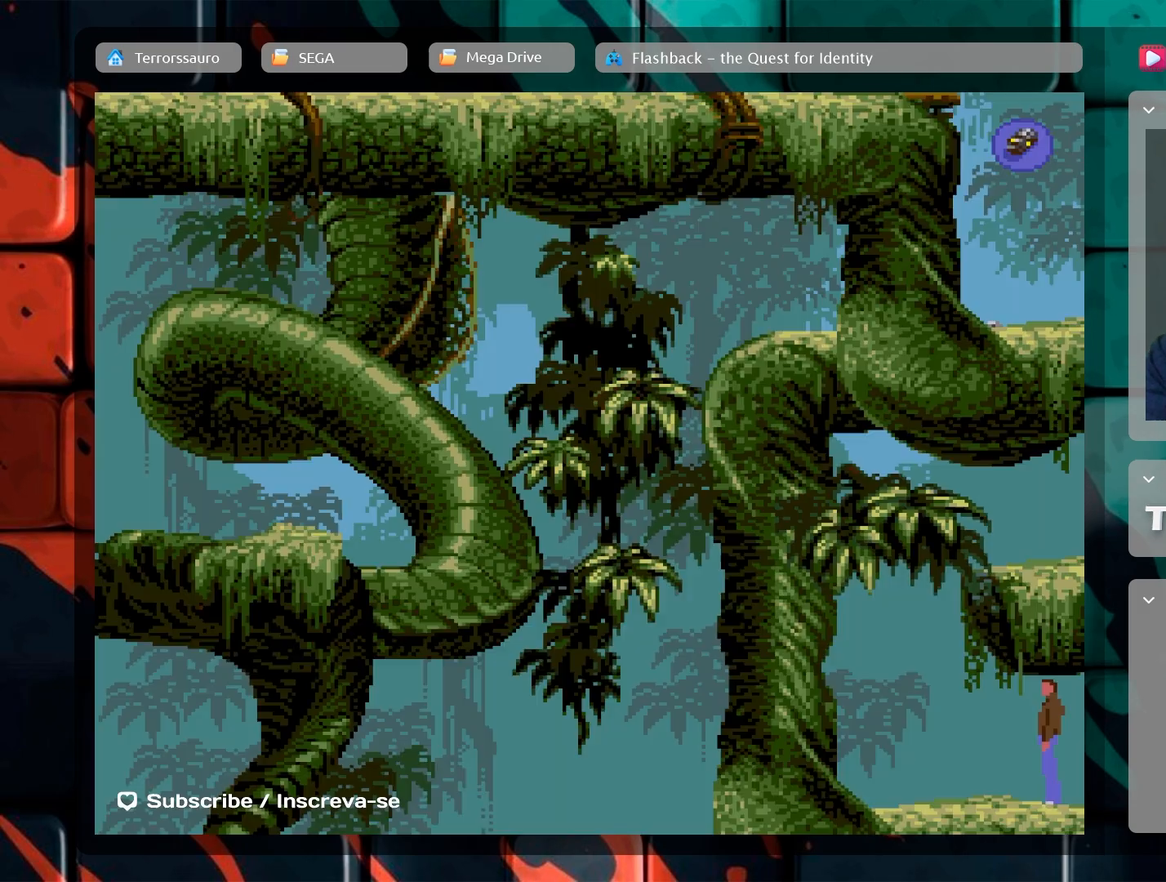
{"buttons": [], "left_stick": "center", "events": []}
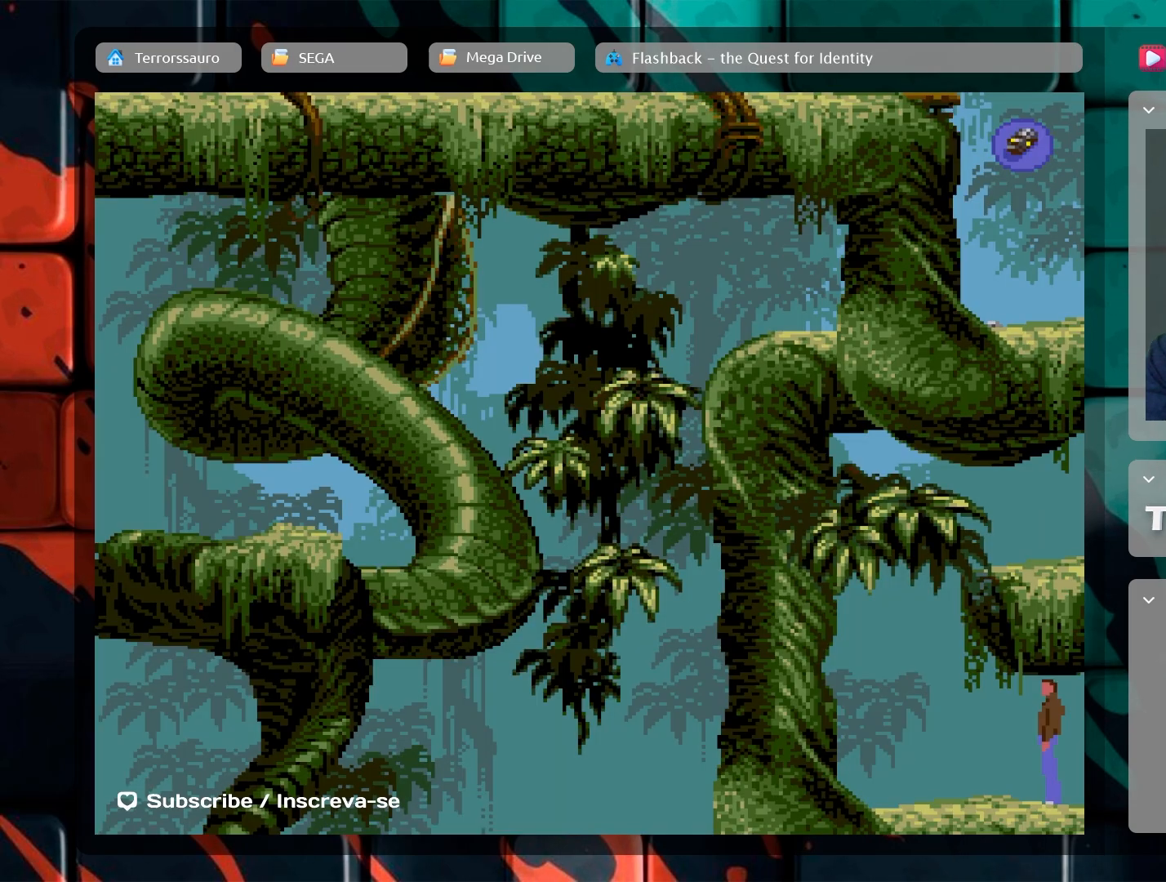
{"buttons": [], "left_stick": "center", "events": []}
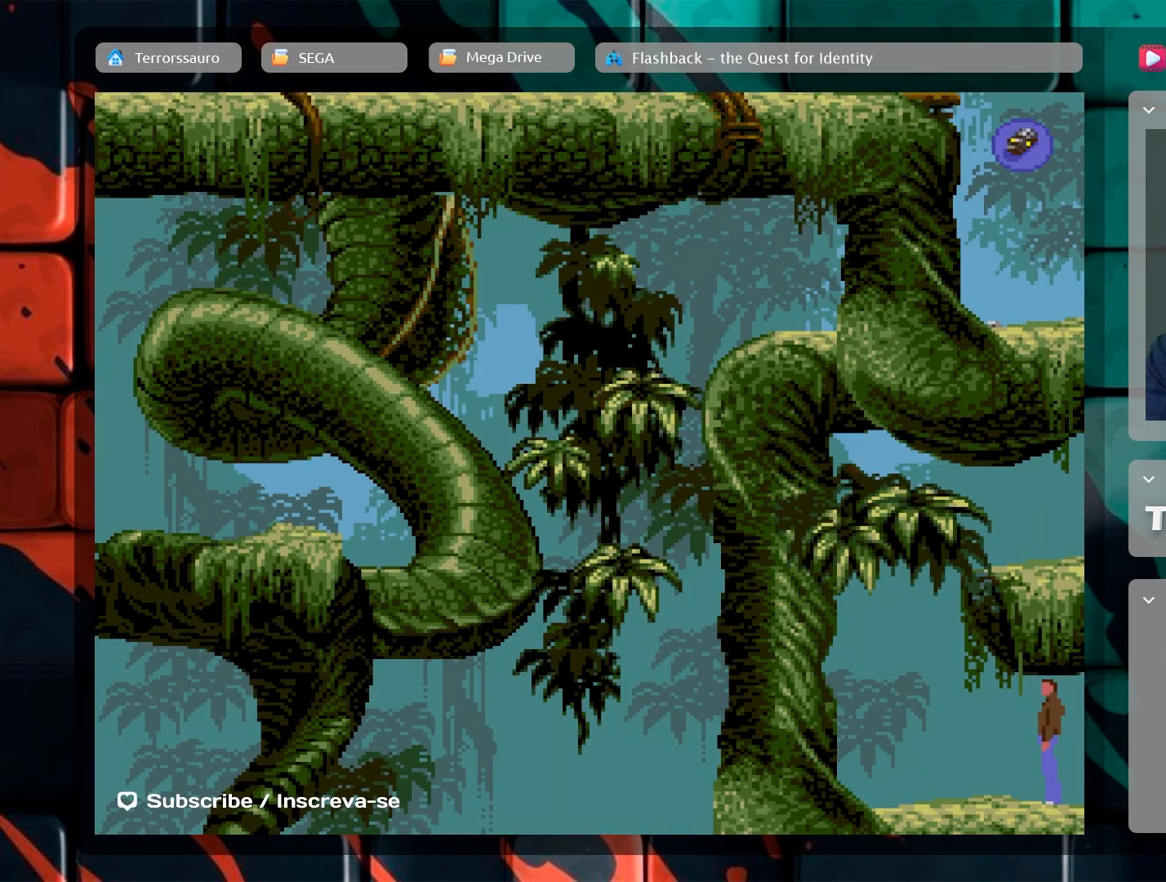
{"buttons": [], "left_stick": "left", "events": [[233, "left_stick", "left"]]}
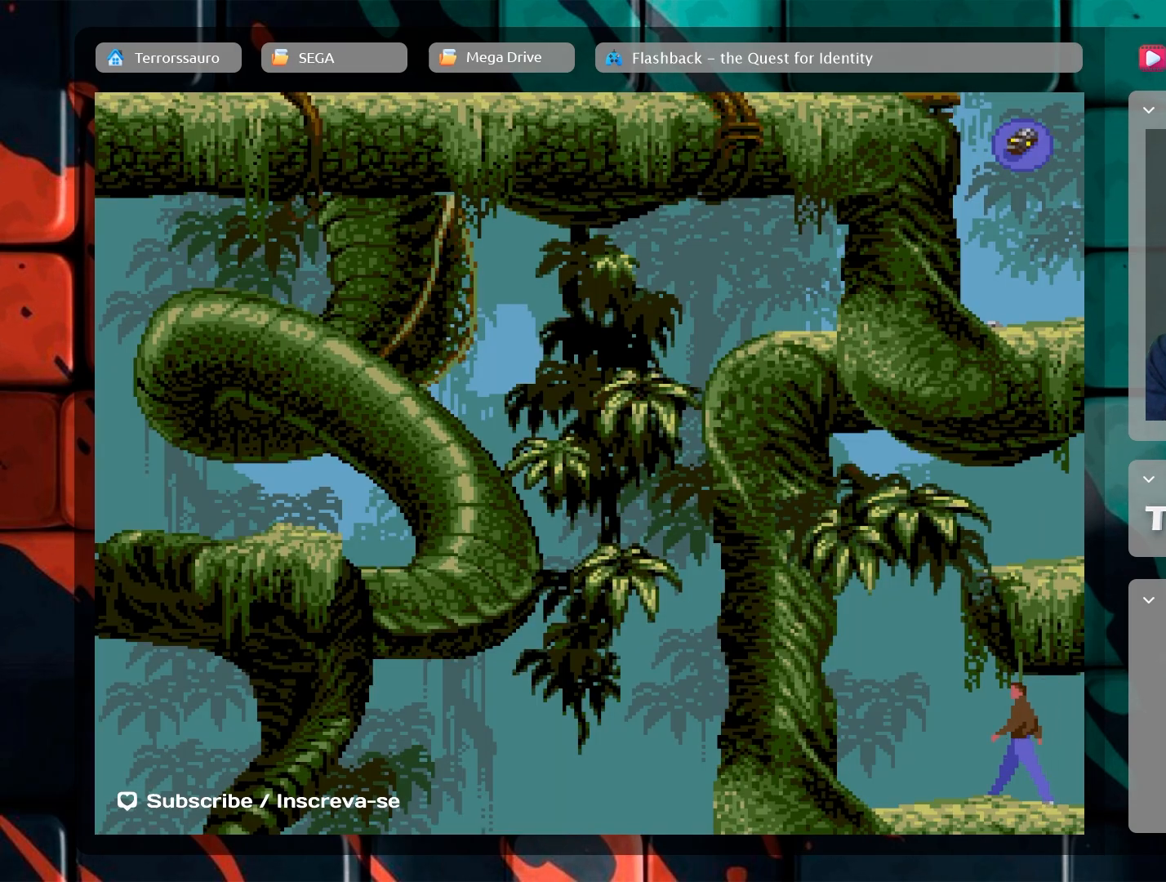
{"buttons": [], "left_stick": "center", "events": [[200, "left_stick", "up-left"], [400, "left_stick", "center"]]}
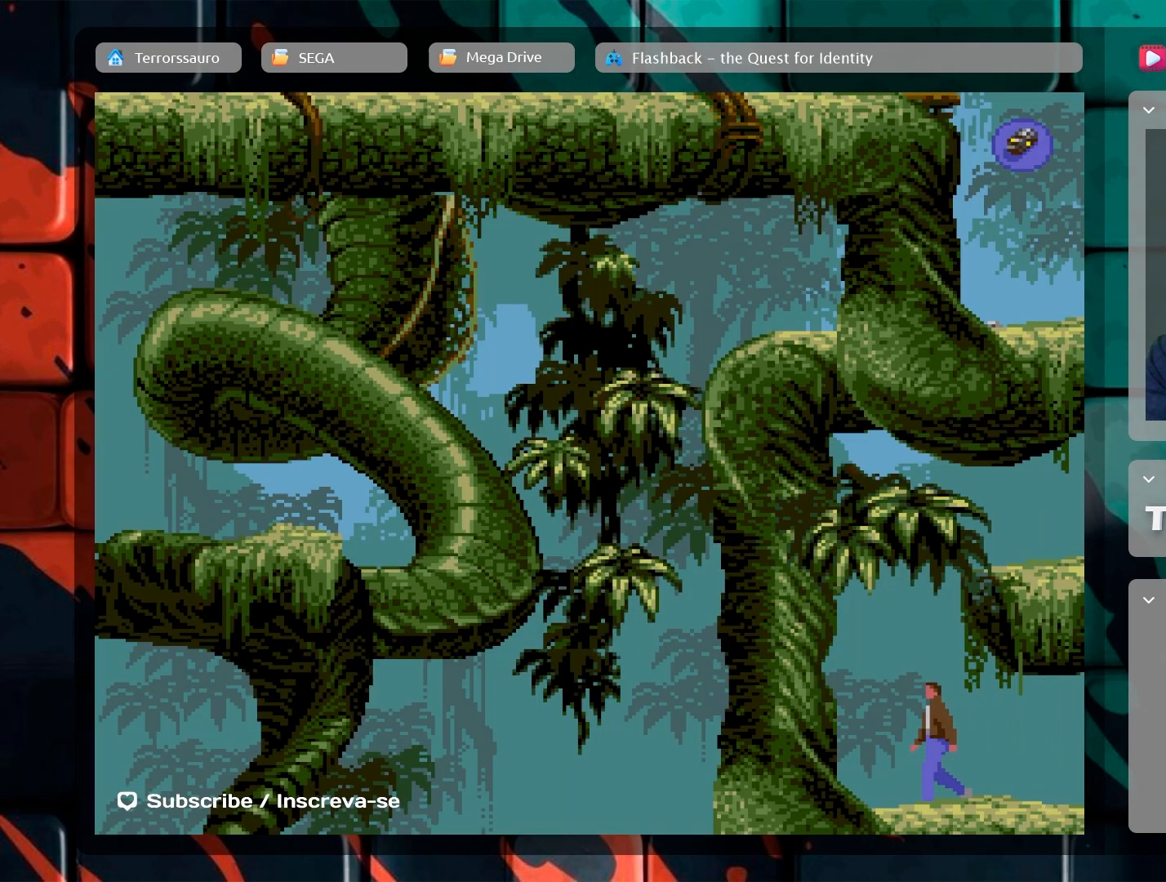
{"buttons": [], "left_stick": "center", "events": [[183, "left_stick", "right"], [300, "left_stick", "center"]]}
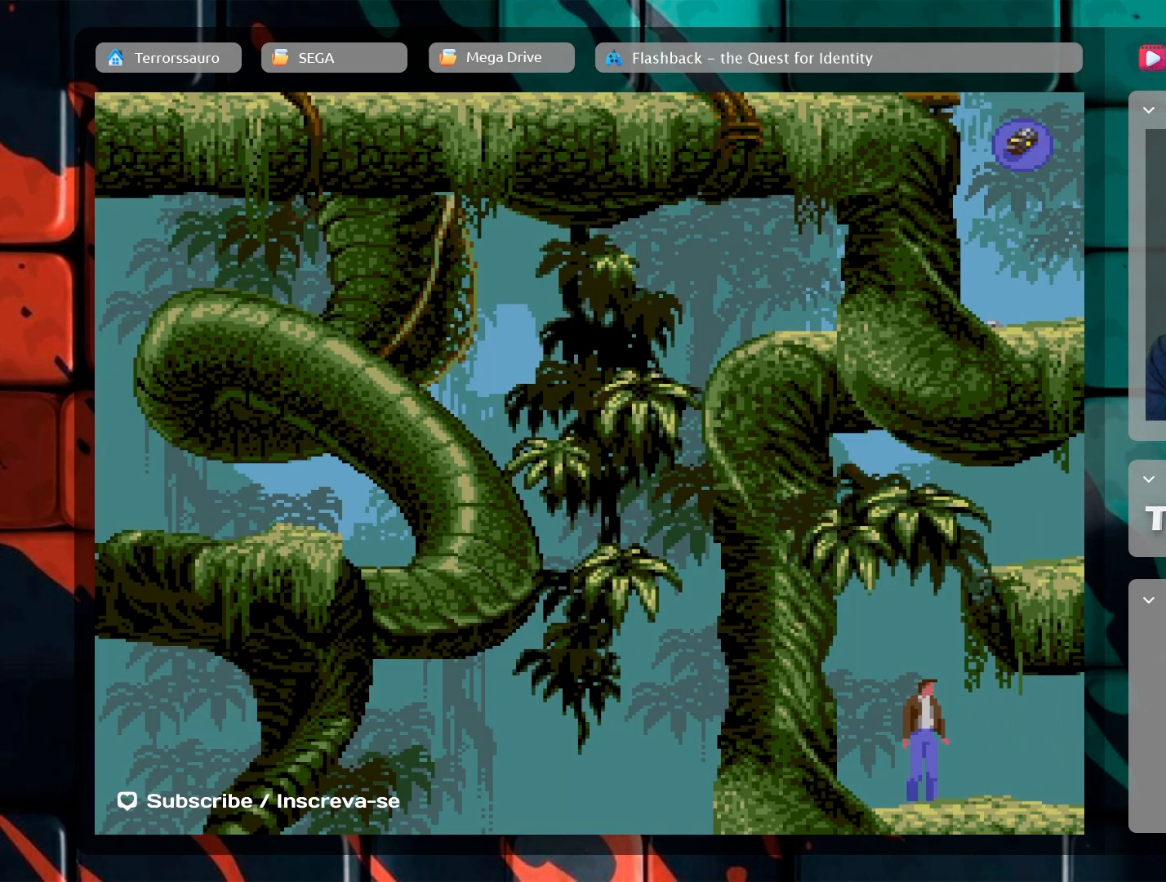
{"buttons": [], "left_stick": "center", "events": []}
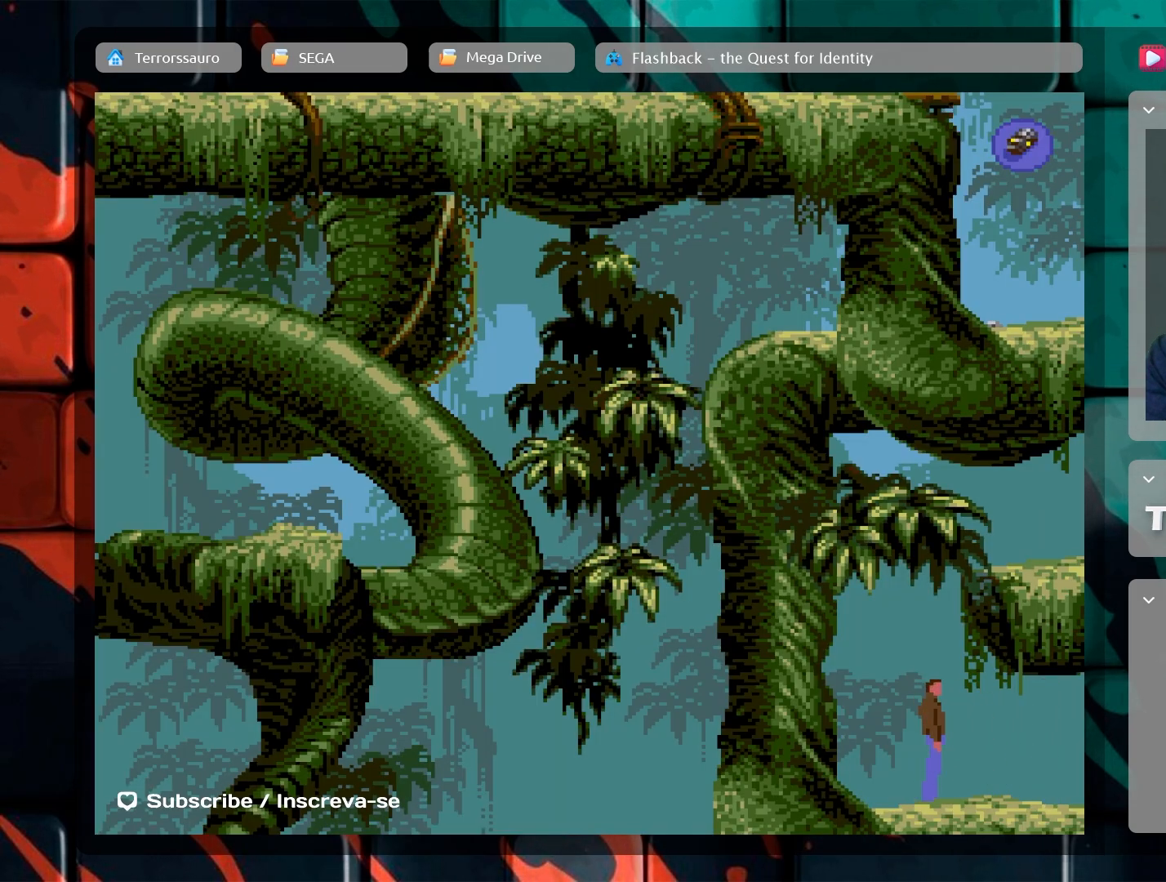
{"buttons": [], "left_stick": "up", "events": [[50, "left_stick", "up"]]}